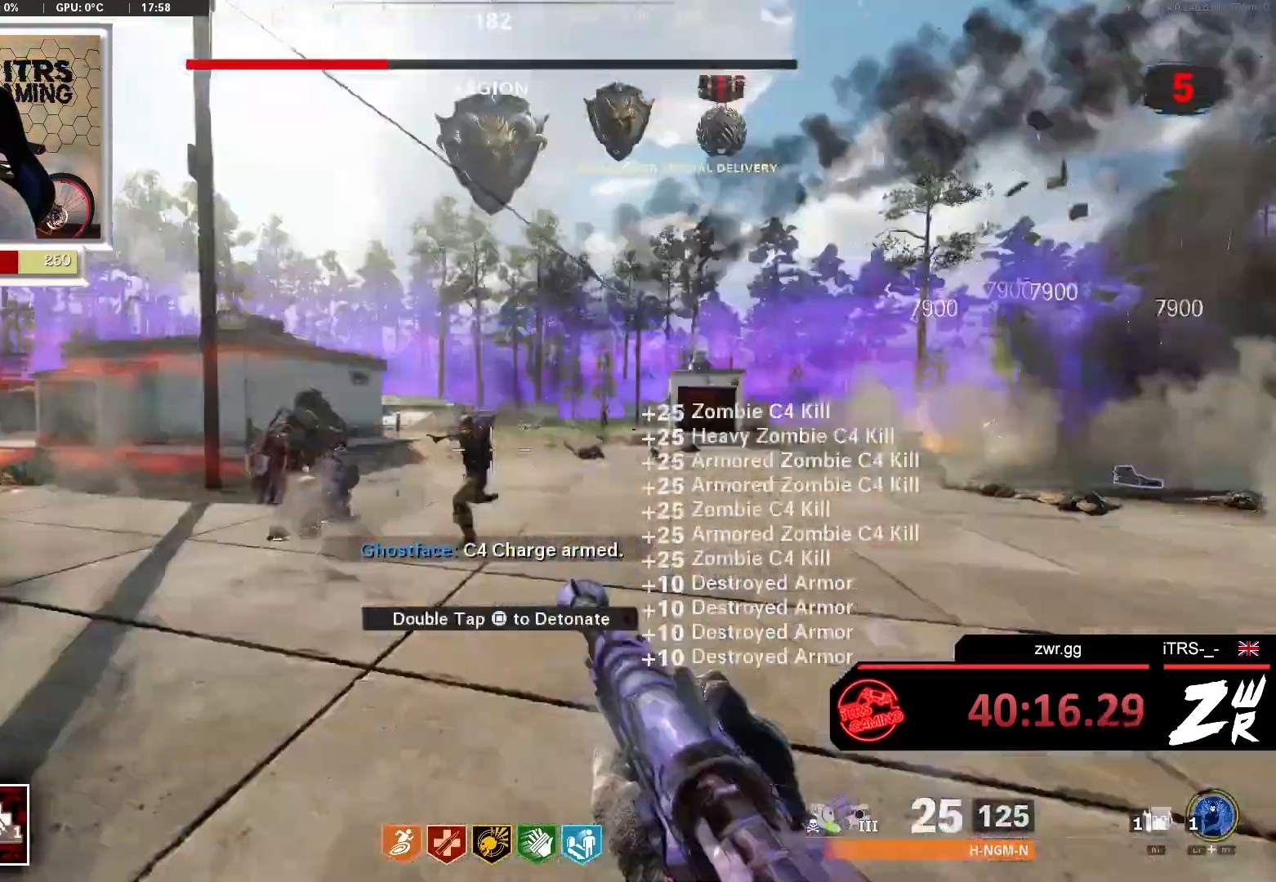
Gameplay with a controller (PlayStation layout); each line is a JSON object with the inputs held at the frame after it. "events" lists button and stick changes between this image and that frame as [ms after this image, input, new state], when the widget could be followed in between.
{"buttons": ["L2", "R2"], "left_stick": "up-left", "right_stick": "center", "events": [[133, "right_stick", "down-left"], [167, "left_stick", "left"], [200, "right_stick", "center"], [267, "left_stick", "down-left"], [300, "L2", "down"], [333, "R2", "down"], [333, "right_stick", "up"], [367, "left_stick", "left"], [433, "R2", "up"], [467, "R2", "down"], [467, "left_stick", "up-left"], [467, "right_stick", "center"]]}
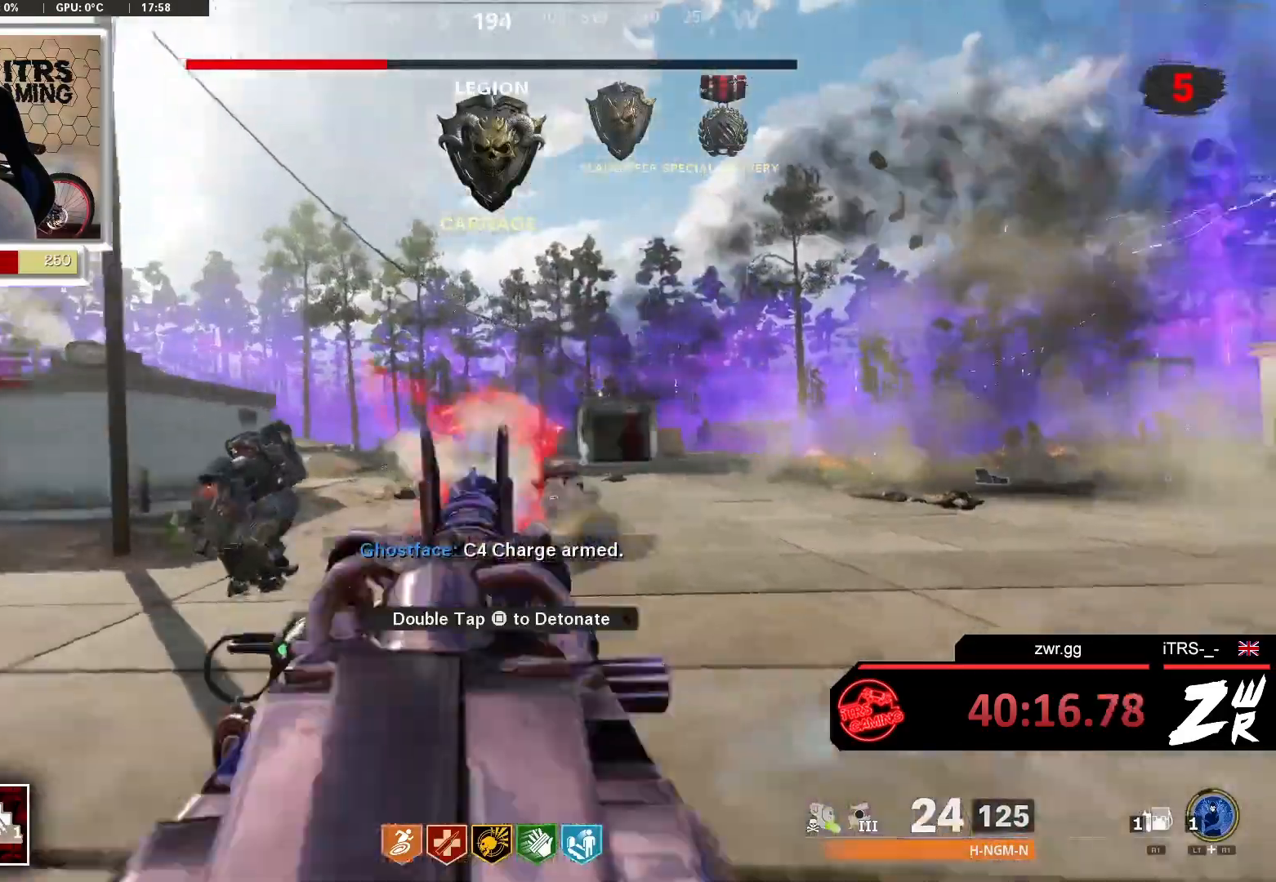
{"buttons": ["L2", "R2"], "left_stick": "up-left", "right_stick": "up-right", "events": [[67, "right_stick", "down-left"], [100, "R2", "up"], [167, "L2", "up"], [167, "R2", "down"], [267, "right_stick", "up-left"], [300, "L2", "down"], [333, "R2", "up"], [333, "right_stick", "center"], [400, "R2", "down"], [500, "right_stick", "up-right"]]}
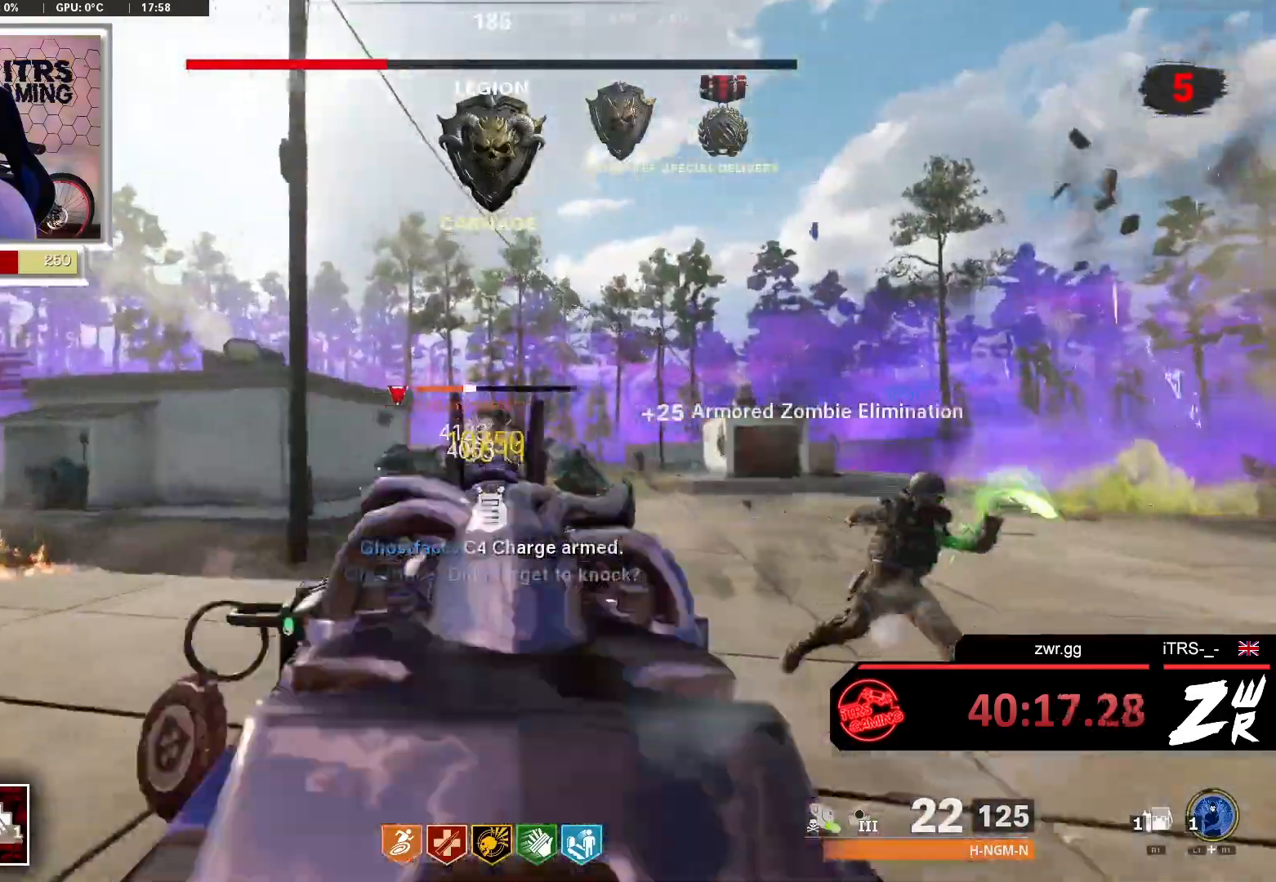
{"buttons": ["L2"], "left_stick": "left", "right_stick": "center", "events": [[33, "R2", "up"], [100, "R2", "down"], [133, "left_stick", "left"], [200, "right_stick", "down-right"], [333, "R2", "up"], [400, "R2", "down"], [400, "right_stick", "center"], [467, "R2", "up"]]}
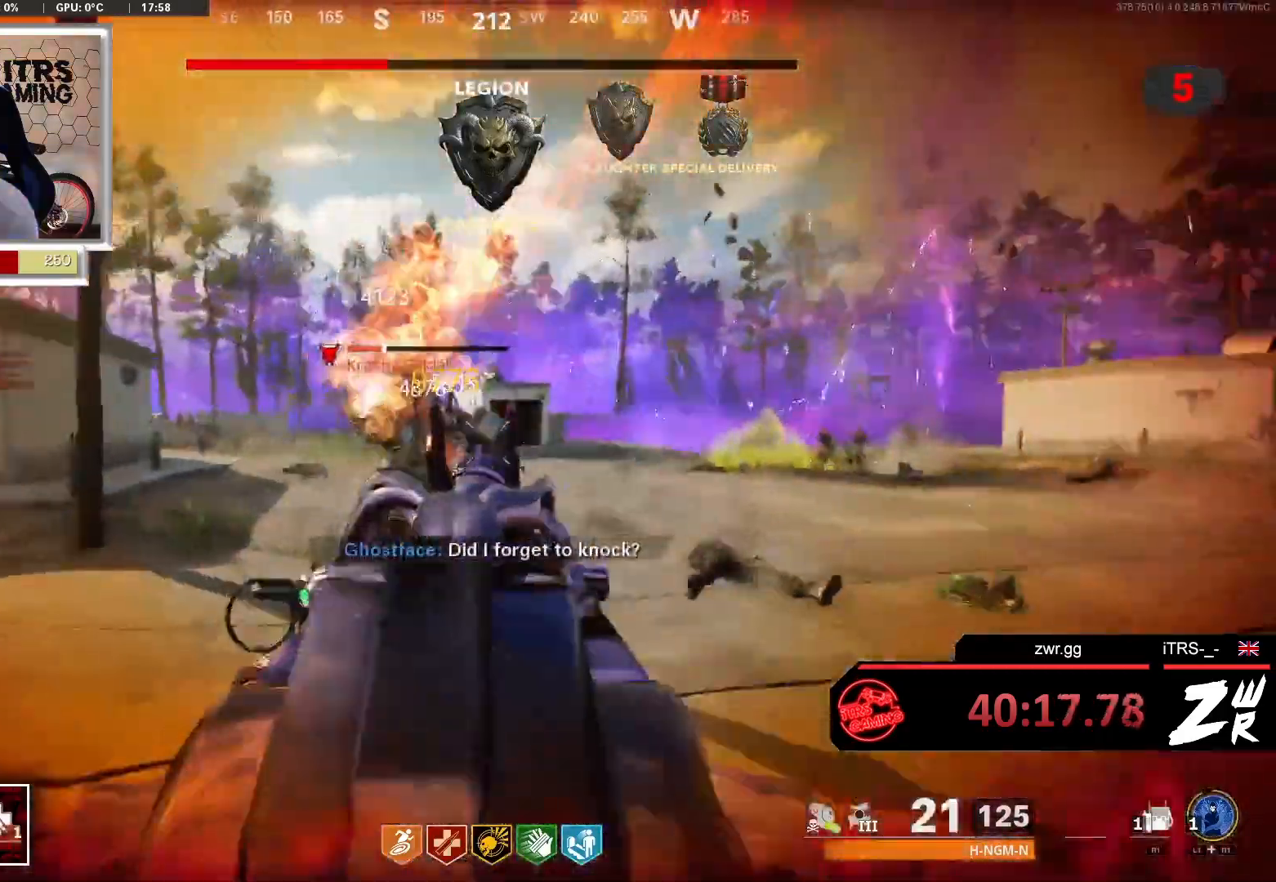
{"buttons": ["L2", "R2"], "left_stick": "left", "right_stick": "center", "events": [[33, "R2", "down"], [167, "R2", "up"], [233, "R2", "down"], [300, "R2", "up"], [433, "R2", "down"]]}
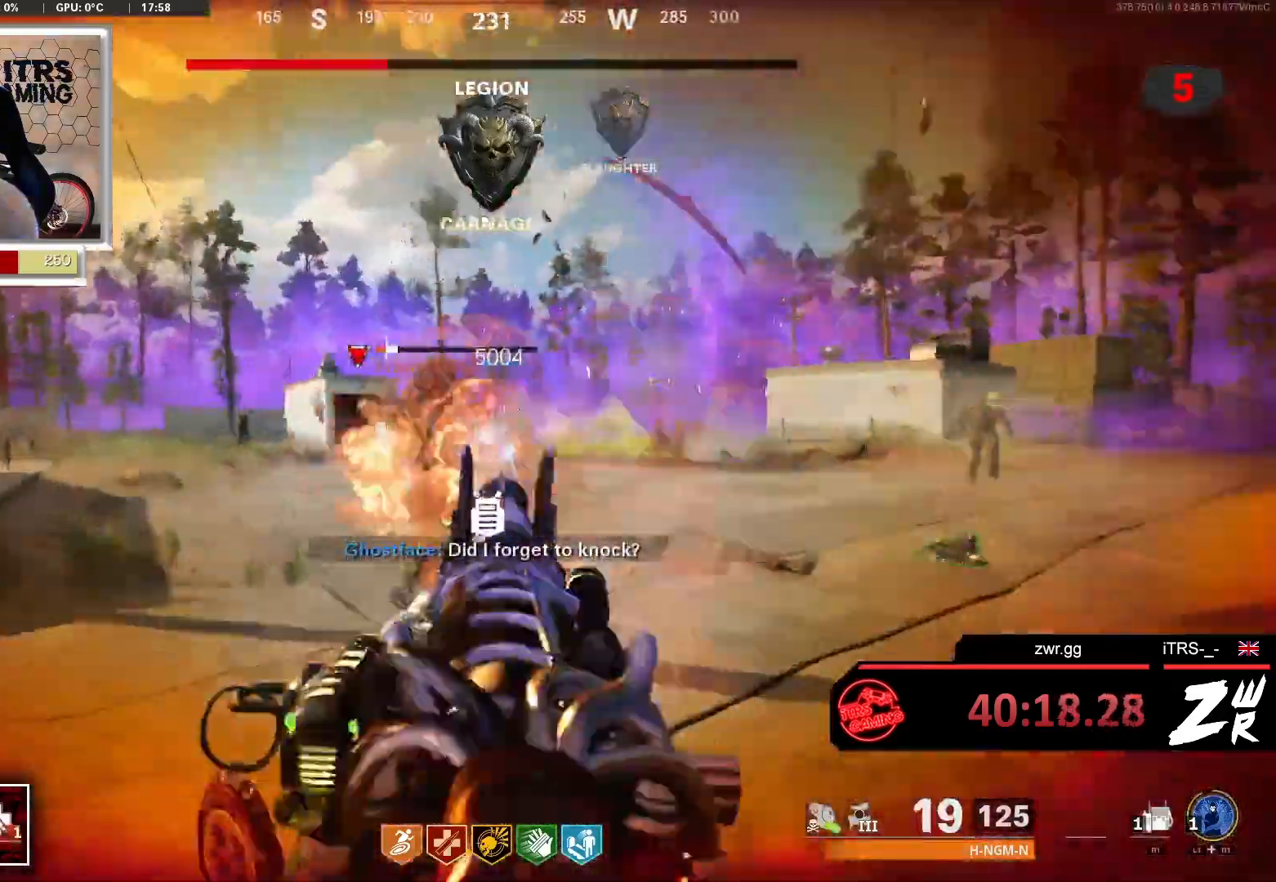
{"buttons": ["L2"], "left_stick": "left", "right_stick": "center", "events": [[167, "R2", "up"], [233, "R2", "down"], [333, "R2", "up"], [433, "R2", "down"], [500, "R2", "up"]]}
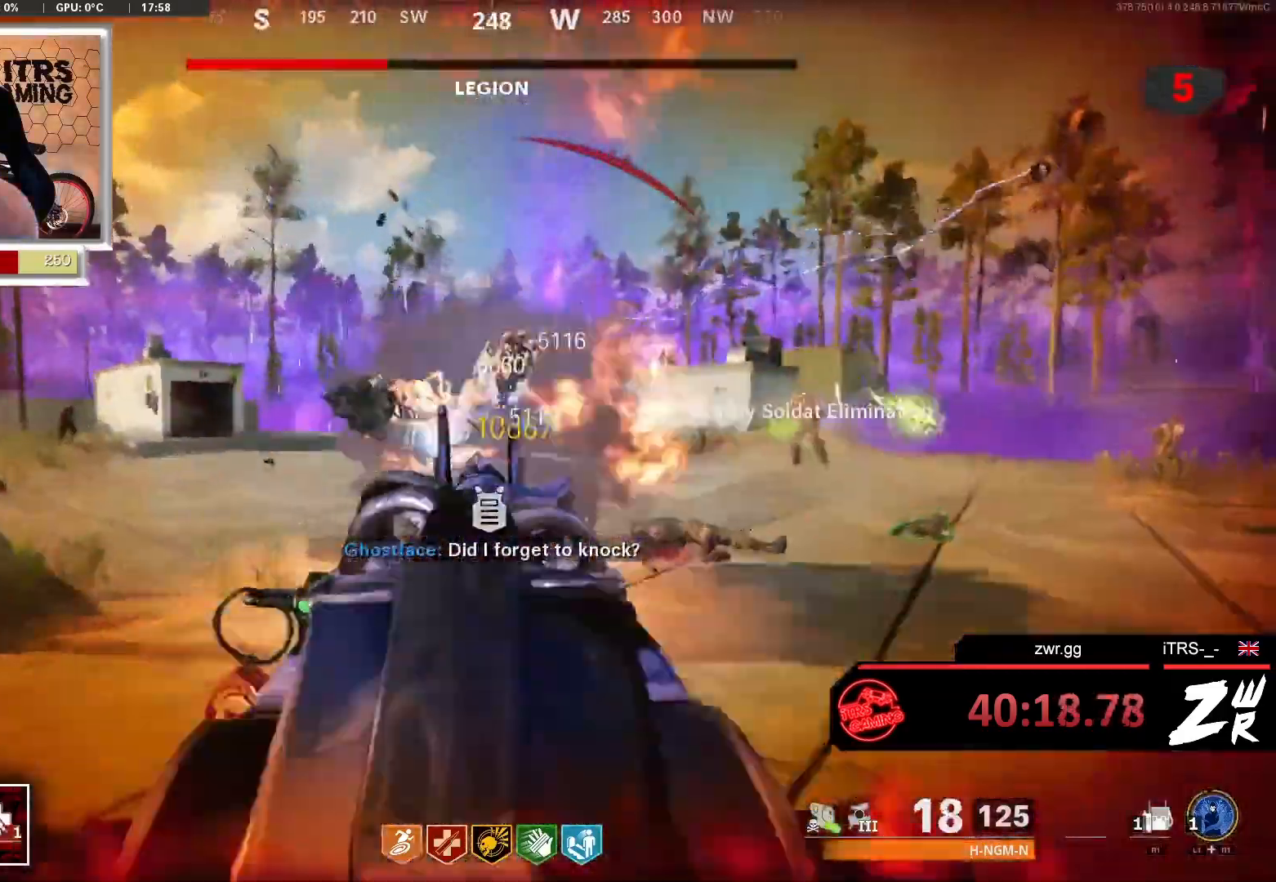
{"buttons": [], "left_stick": "up-left", "right_stick": "down-left", "events": [[233, "R2", "down"], [367, "R2", "up"], [367, "right_stick", "down-left"], [400, "L2", "up"], [400, "left_stick", "up-left"]]}
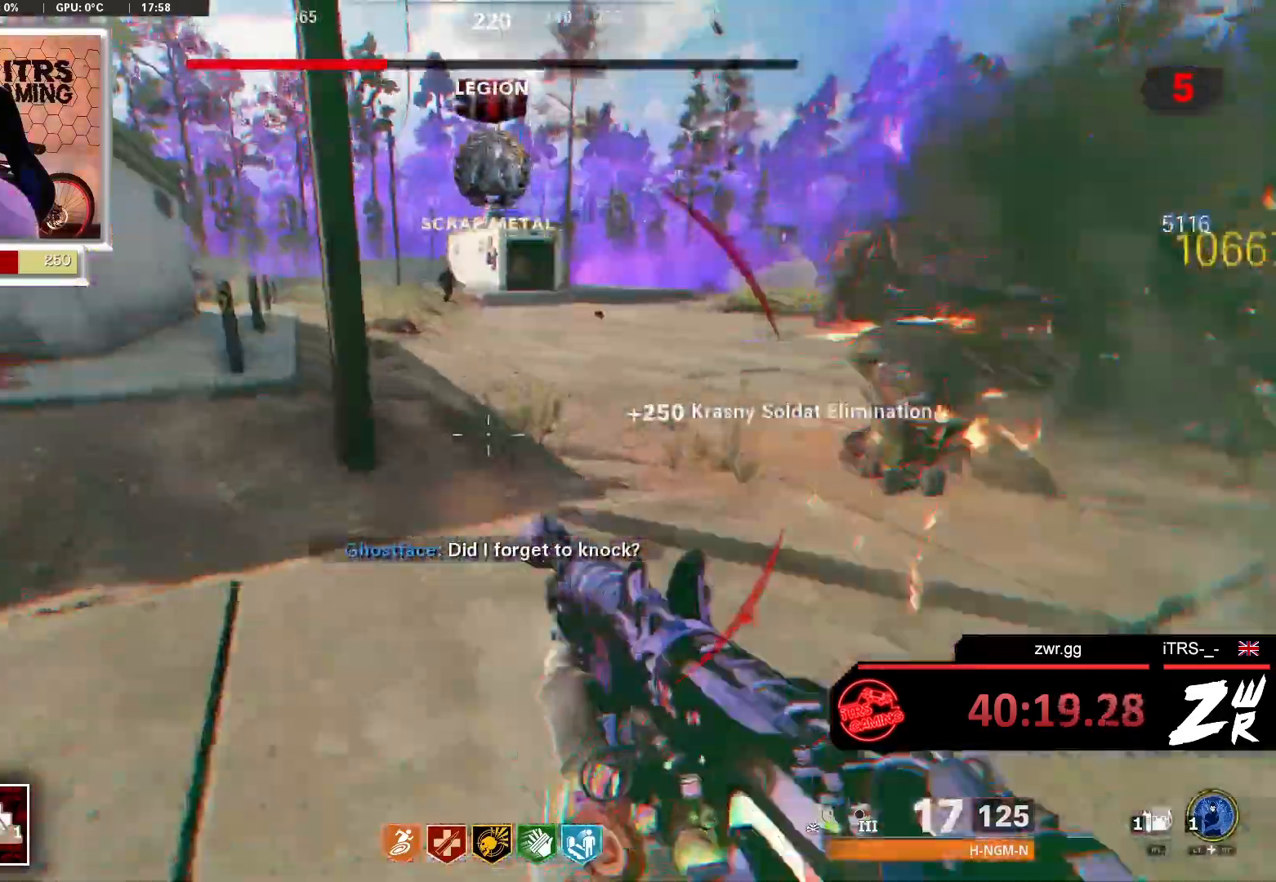
{"buttons": [], "left_stick": "up", "right_stick": "center", "events": [[67, "L3", "down"], [67, "left_stick", "up"], [67, "right_stick", "center"], [367, "L3", "up"], [433, "right_stick", "up-left"], [500, "right_stick", "center"]]}
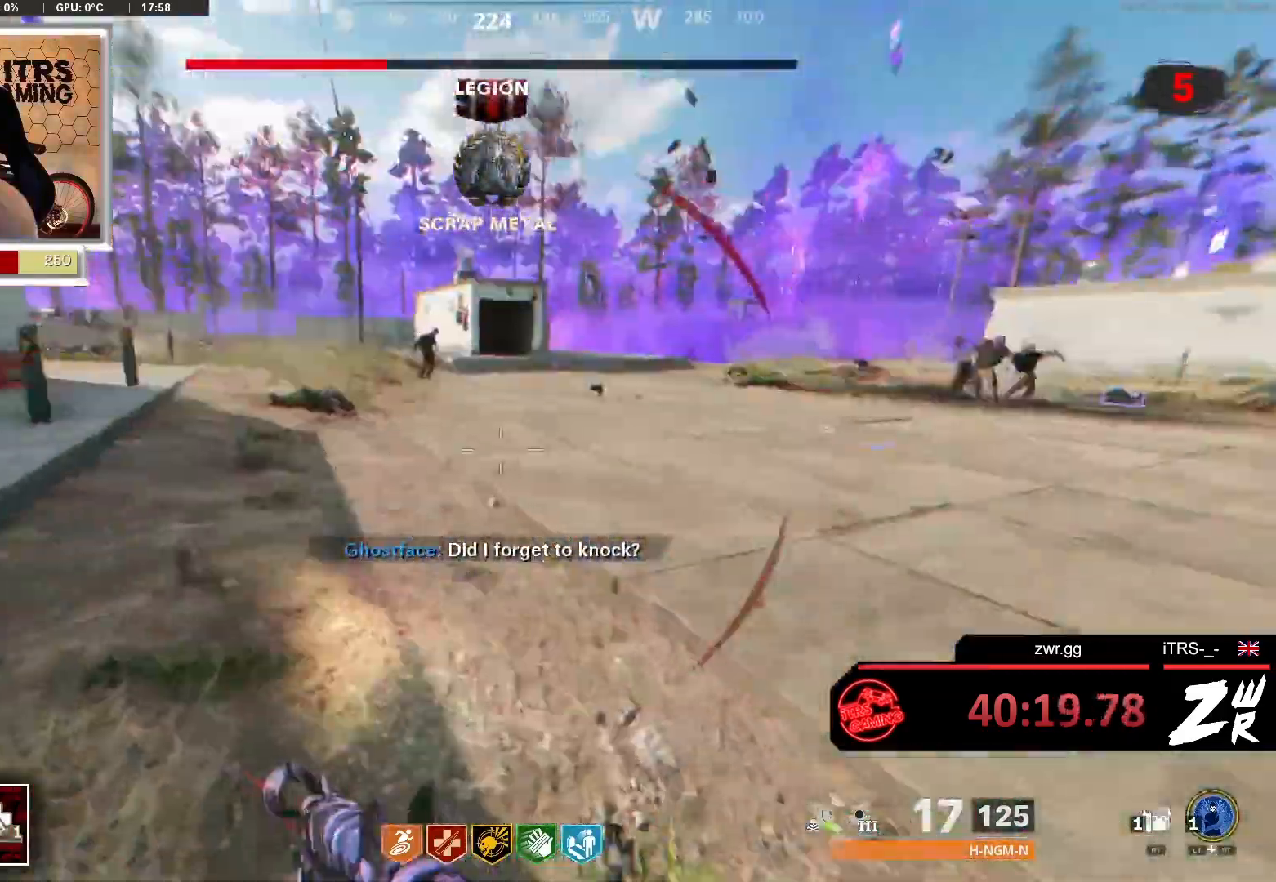
{"buttons": [], "left_stick": "up", "right_stick": "center", "events": [[100, "right_stick", "up-left"], [167, "right_stick", "center"]]}
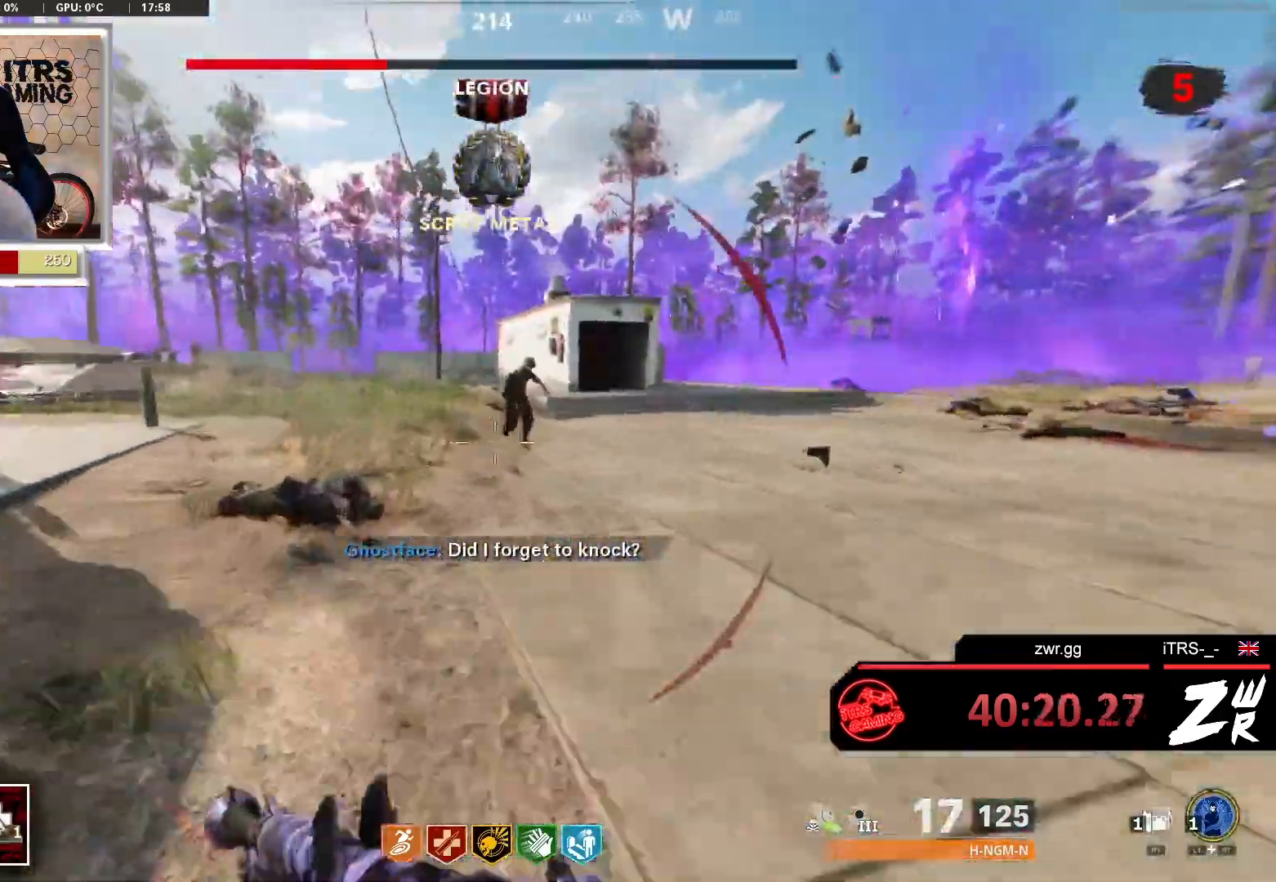
{"buttons": [], "left_stick": "up", "right_stick": "center", "events": [[167, "L2", "down"], [167, "R2", "down"], [167, "right_stick", "up-right"], [300, "R2", "up"], [300, "right_stick", "center"], [333, "L2", "up"], [433, "R2", "down"], [500, "R2", "up"]]}
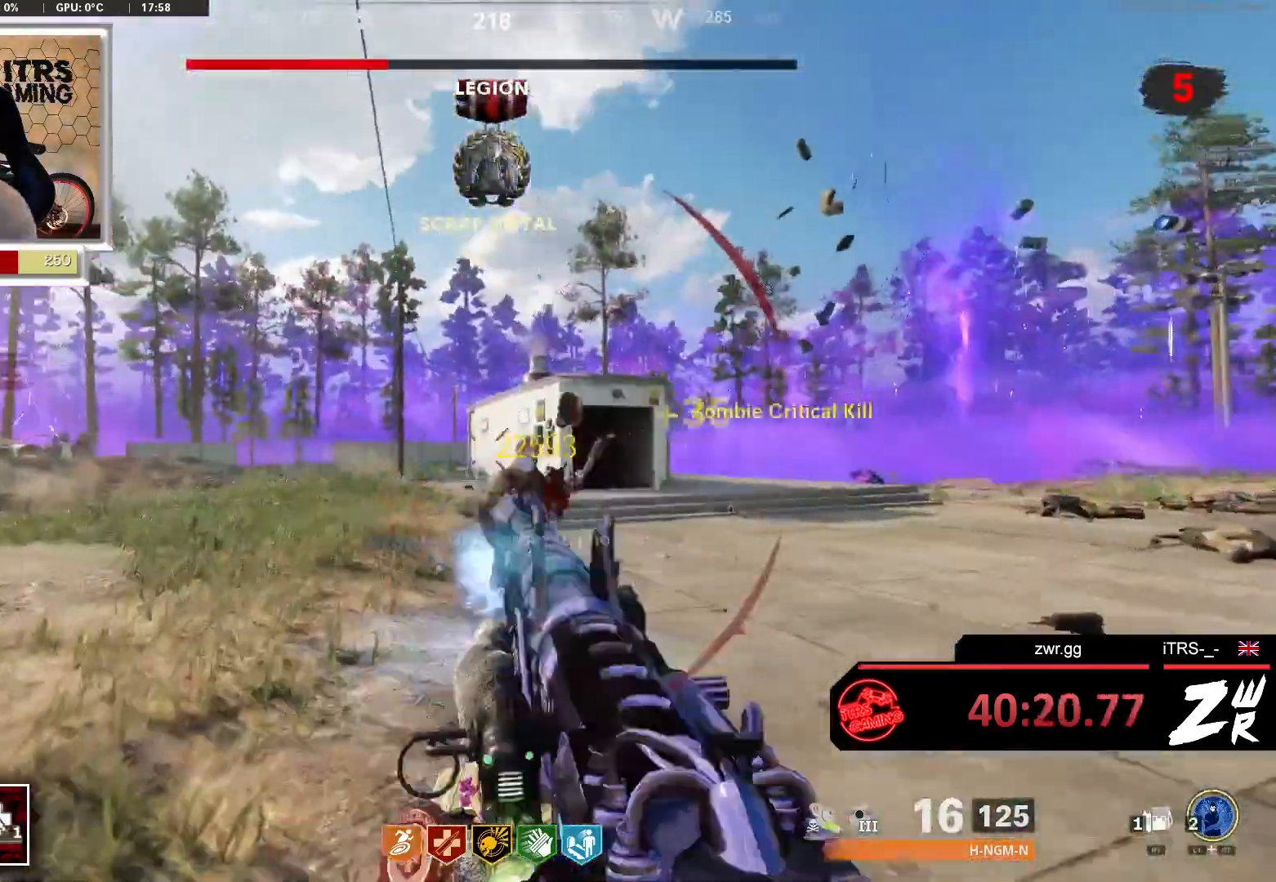
{"buttons": ["L3"], "left_stick": "up", "right_stick": "right", "events": [[33, "L2", "down"], [33, "right_stick", "down"], [100, "R2", "down"], [100, "right_stick", "down-right"], [133, "L2", "up"], [200, "R2", "up"], [300, "right_stick", "down"], [467, "L3", "down"], [500, "right_stick", "right"]]}
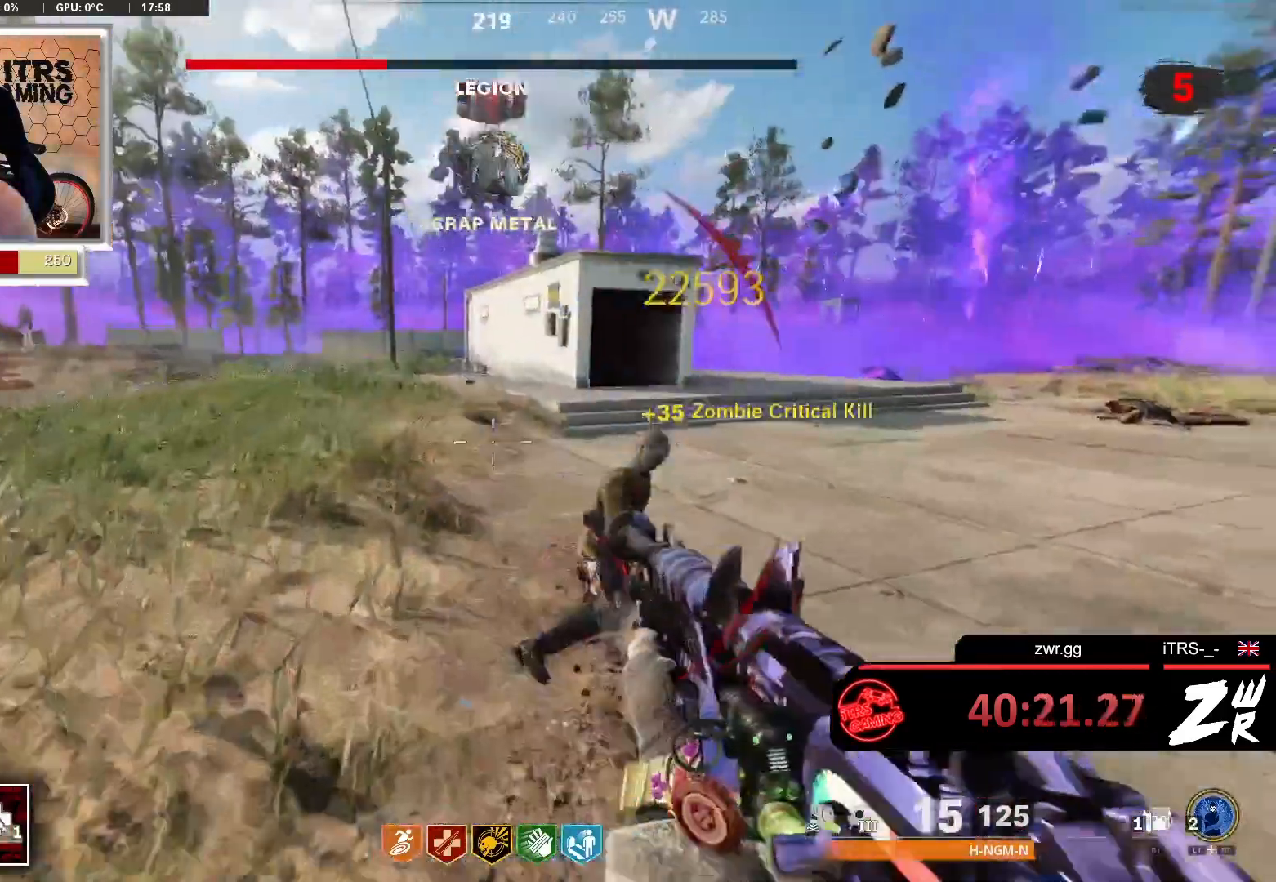
{"buttons": ["SQUARE"], "left_stick": "up", "right_stick": "center", "events": [[33, "L3", "up"], [200, "right_stick", "center"], [500, "SQUARE", "down"]]}
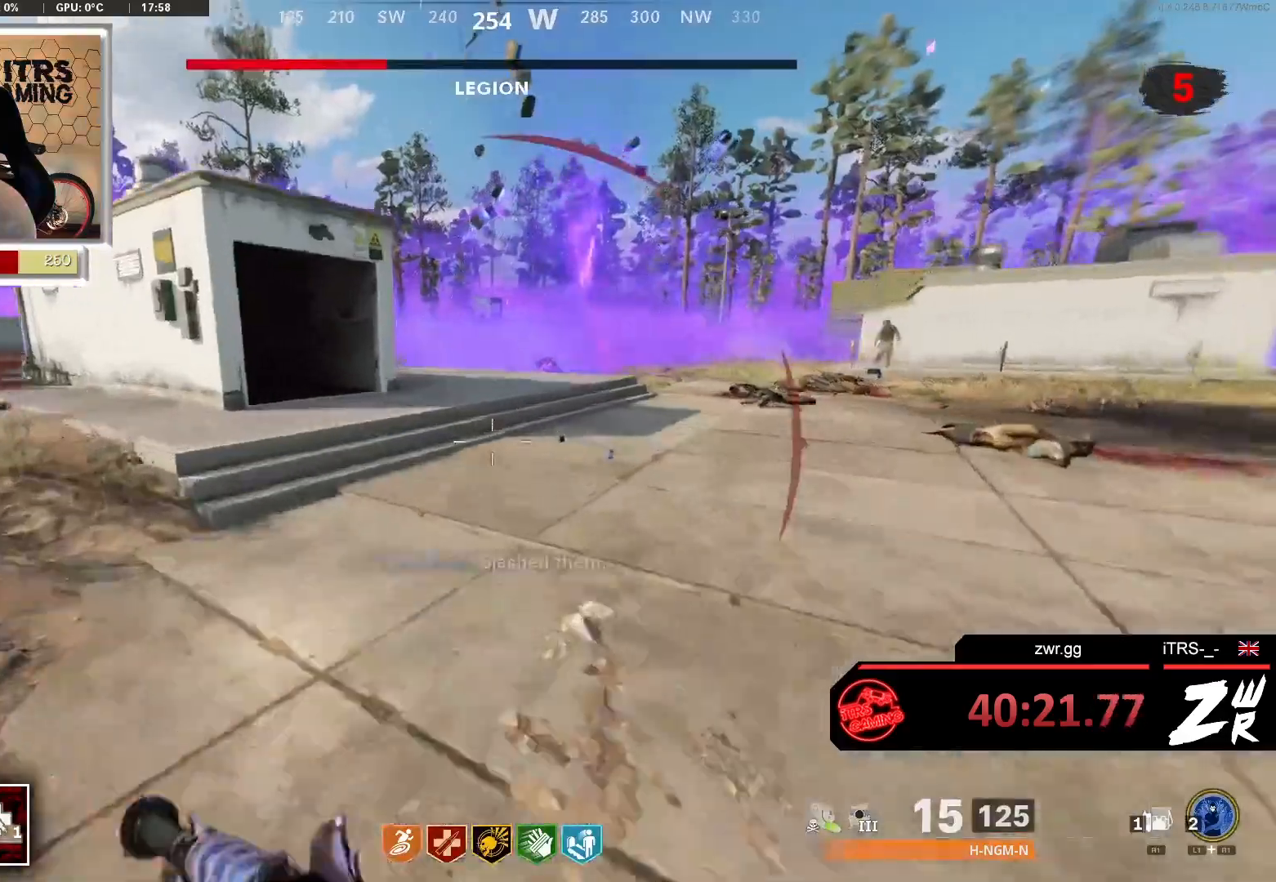
{"buttons": [], "left_stick": "up", "right_stick": "right", "events": [[267, "SQUARE", "up"], [433, "right_stick", "right"]]}
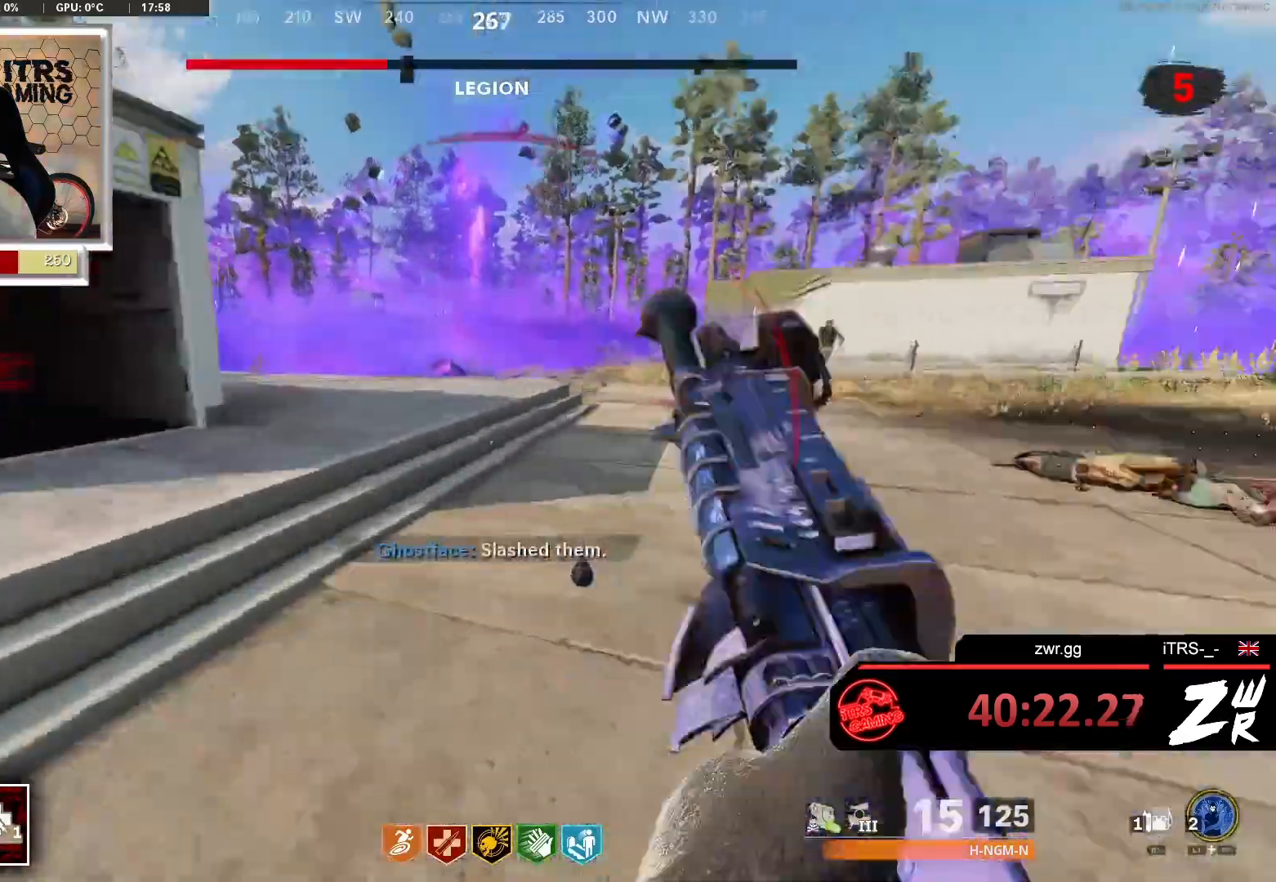
{"buttons": [], "left_stick": "up", "right_stick": "center", "events": [[100, "right_stick", "center"]]}
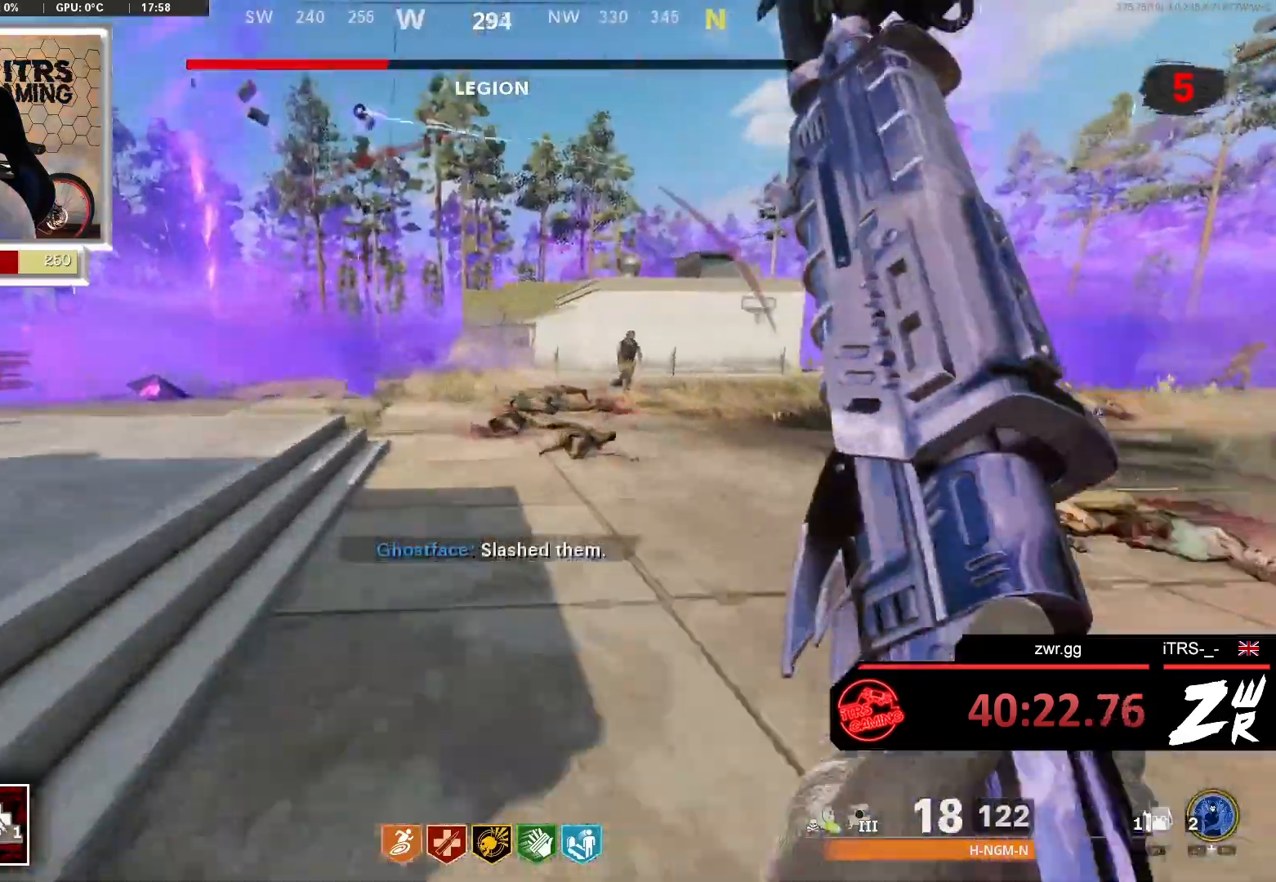
{"buttons": [], "left_stick": "up-left", "right_stick": "center", "events": [[167, "right_stick", "right"], [467, "left_stick", "up-left"], [467, "right_stick", "center"]]}
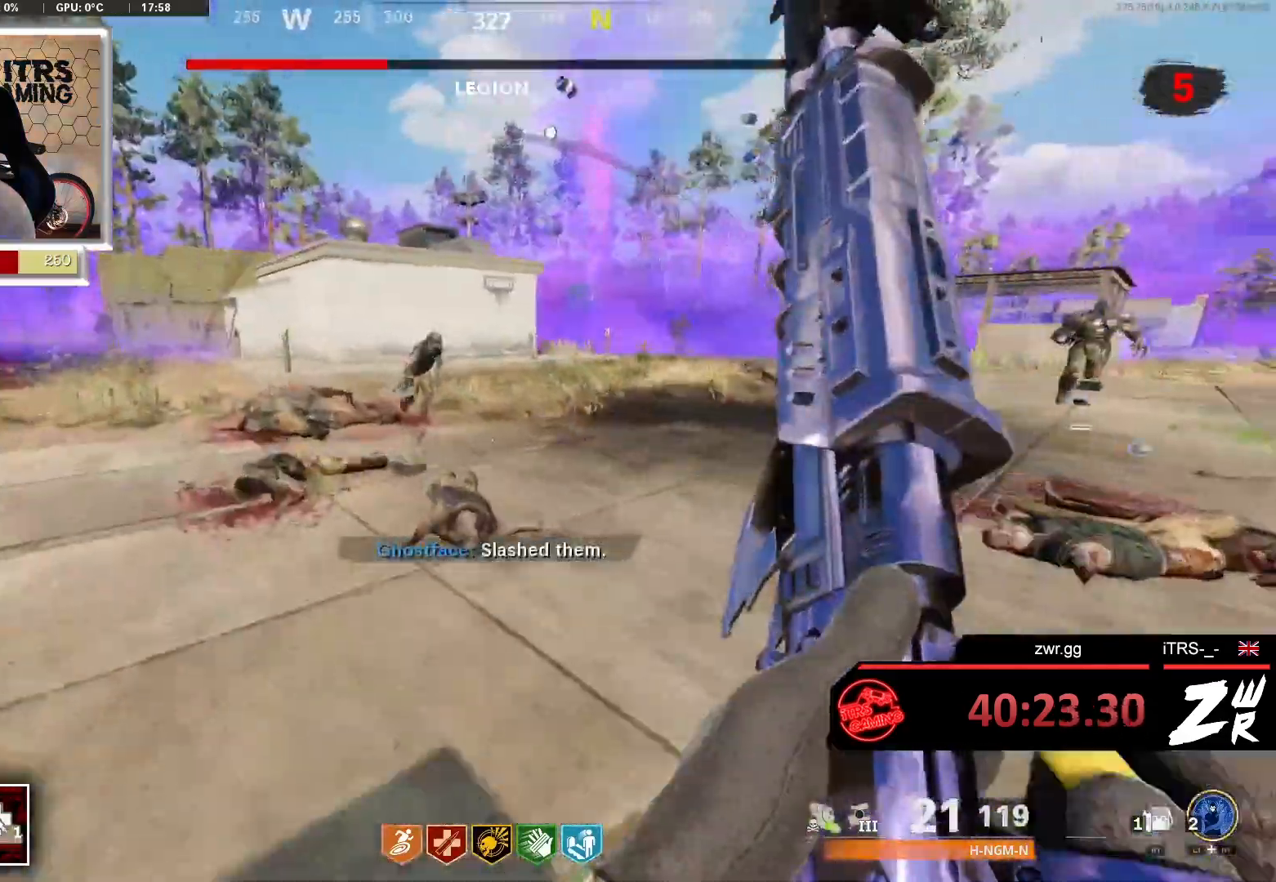
{"buttons": [], "left_stick": "up-left", "right_stick": "center", "events": [[33, "right_stick", "left"], [300, "right_stick", "center"]]}
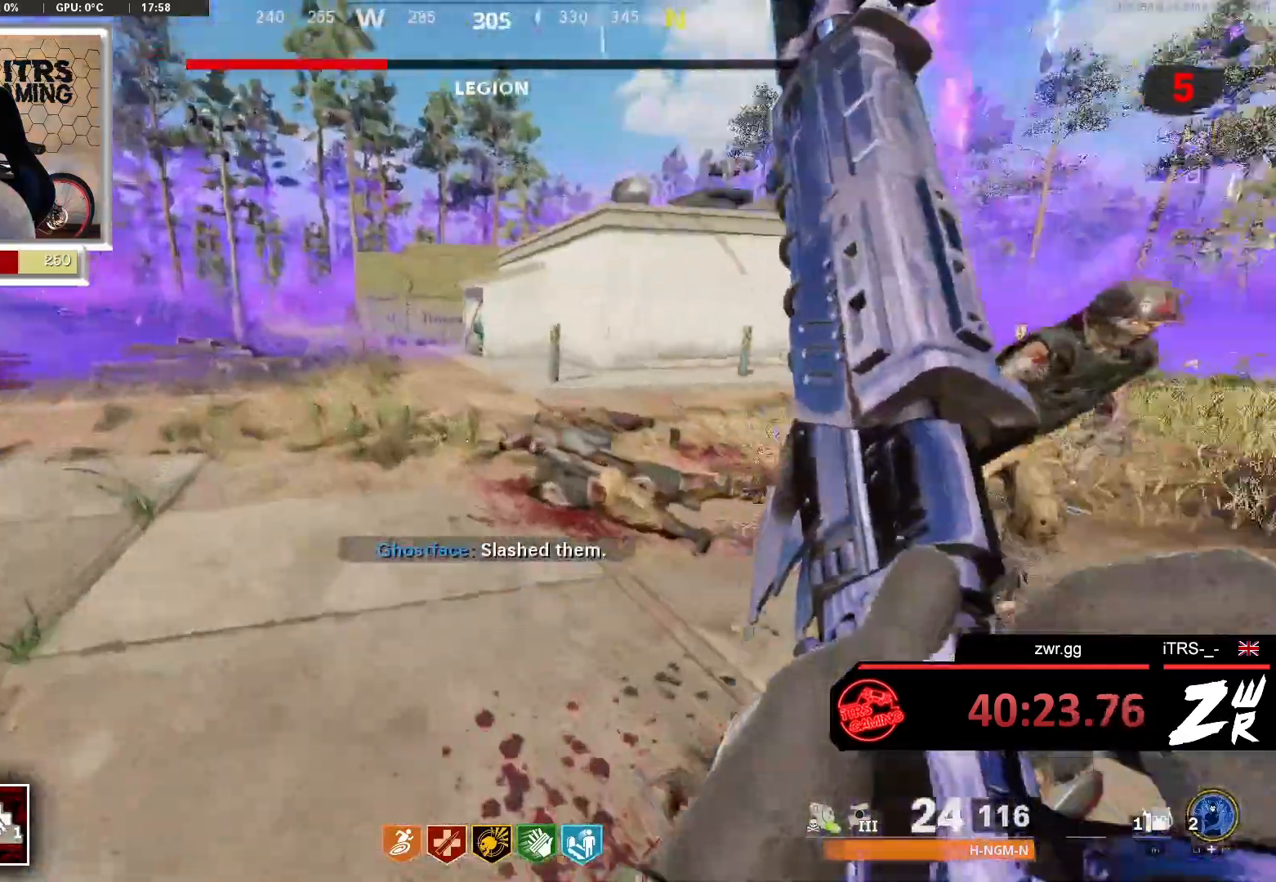
{"buttons": [], "left_stick": "up", "right_stick": "right", "events": [[33, "right_stick", "right"], [300, "left_stick", "left"], [467, "left_stick", "up"]]}
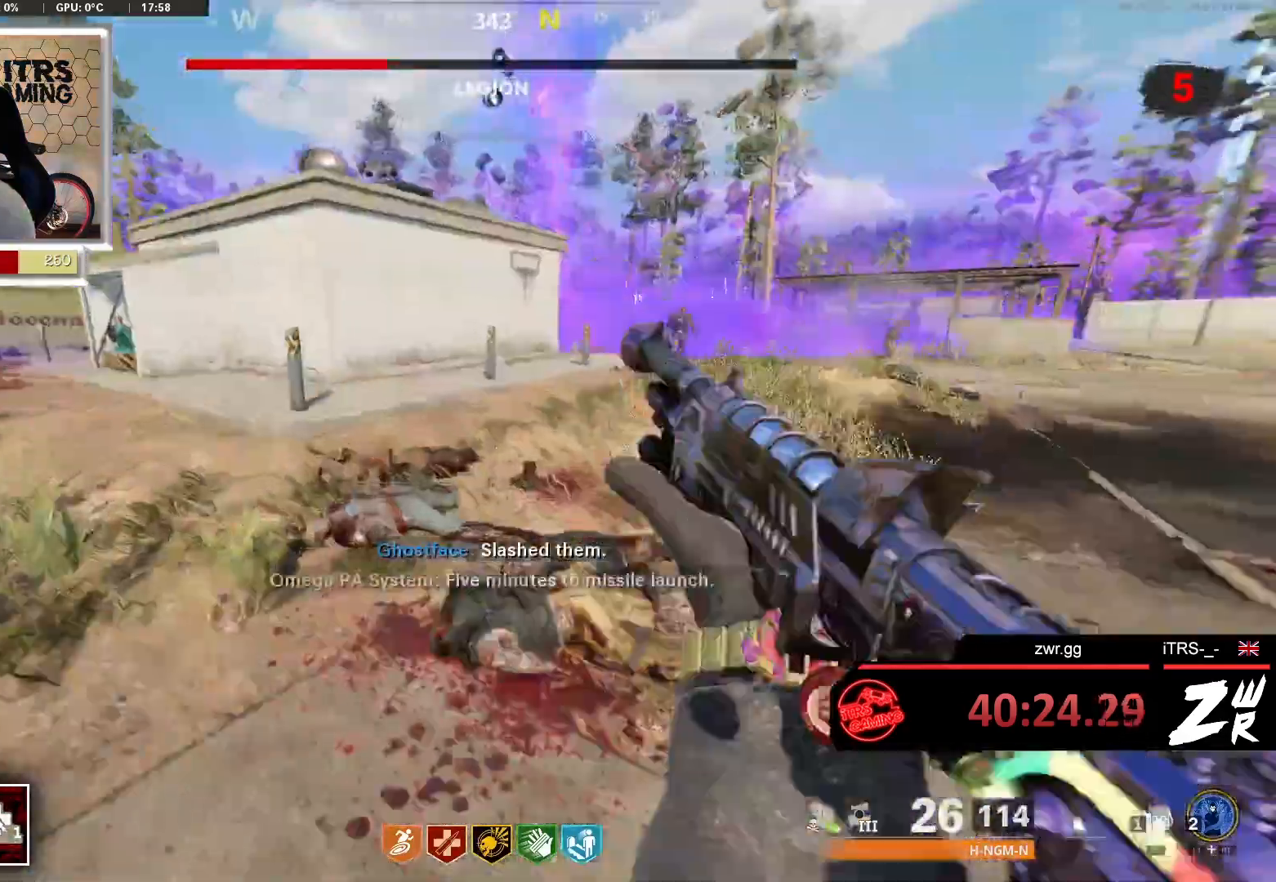
{"buttons": [], "left_stick": "up", "right_stick": "left", "events": [[167, "L3", "down"], [200, "right_stick", "center"], [300, "L3", "up"], [433, "right_stick", "left"]]}
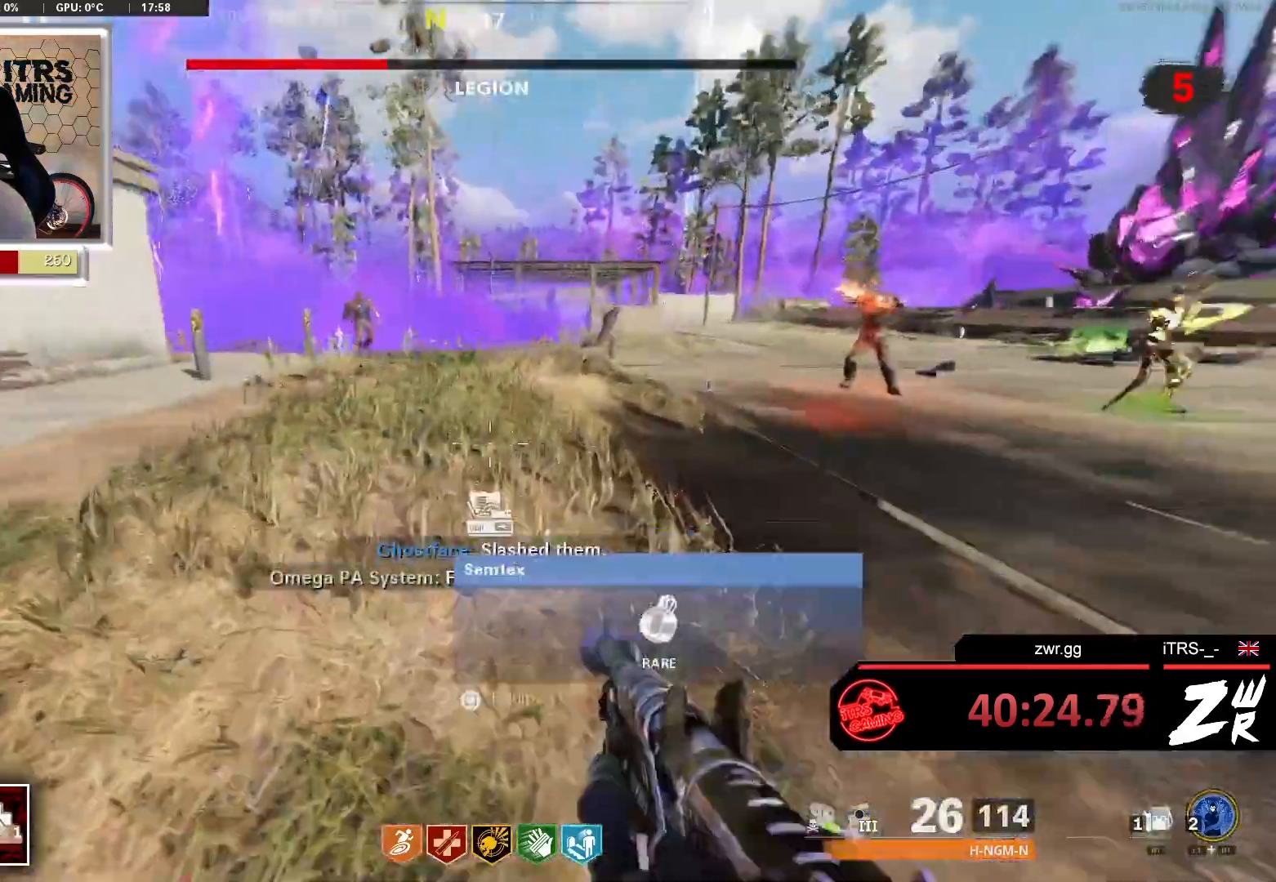
{"buttons": [], "left_stick": "up", "right_stick": "center", "events": [[133, "right_stick", "center"], [300, "right_stick", "right"], [467, "right_stick", "center"]]}
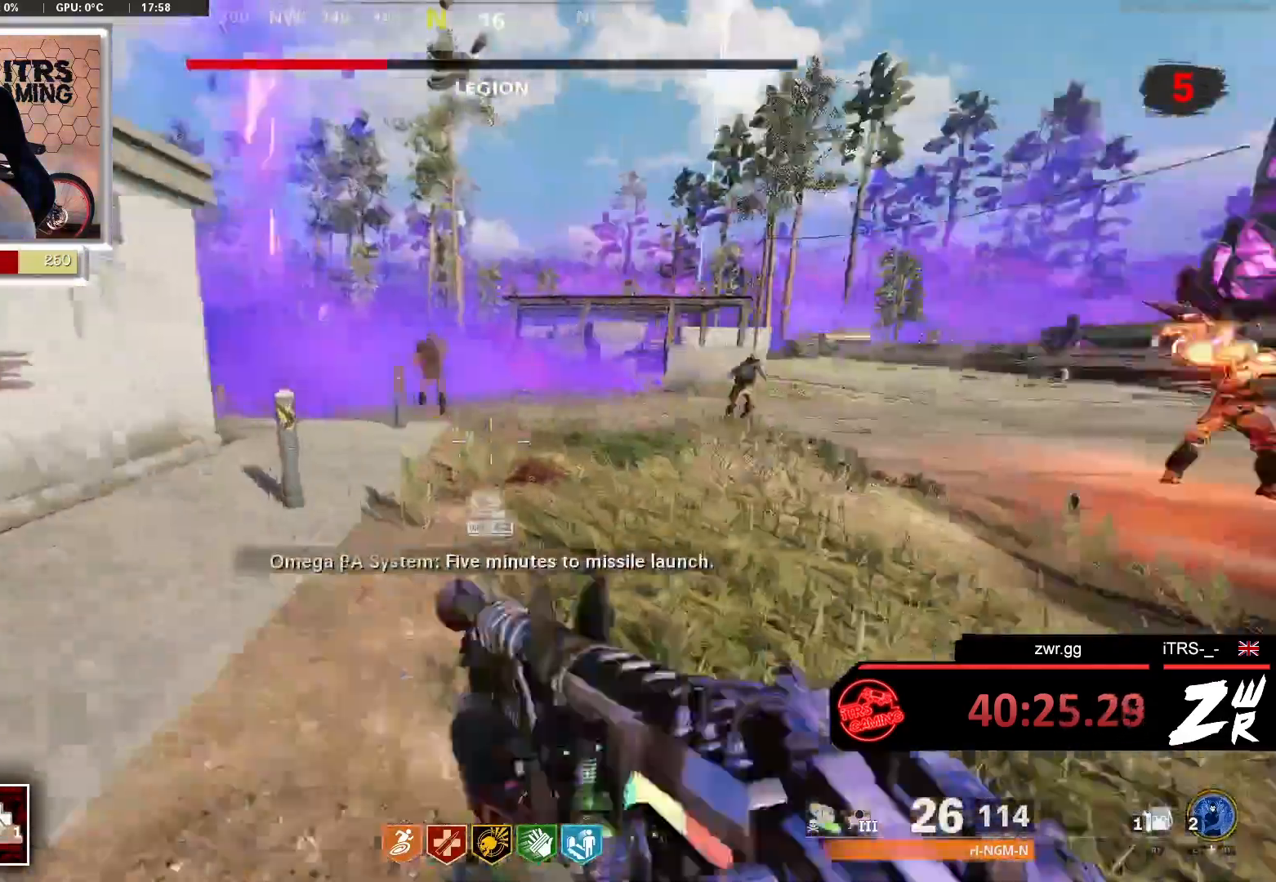
{"buttons": [], "left_stick": "up", "right_stick": "down", "events": [[33, "L2", "down"], [133, "R2", "down"], [200, "L2", "up"], [300, "R2", "up"], [333, "L2", "down"], [333, "R2", "down"], [433, "L2", "up"], [433, "R2", "up"], [467, "right_stick", "down"]]}
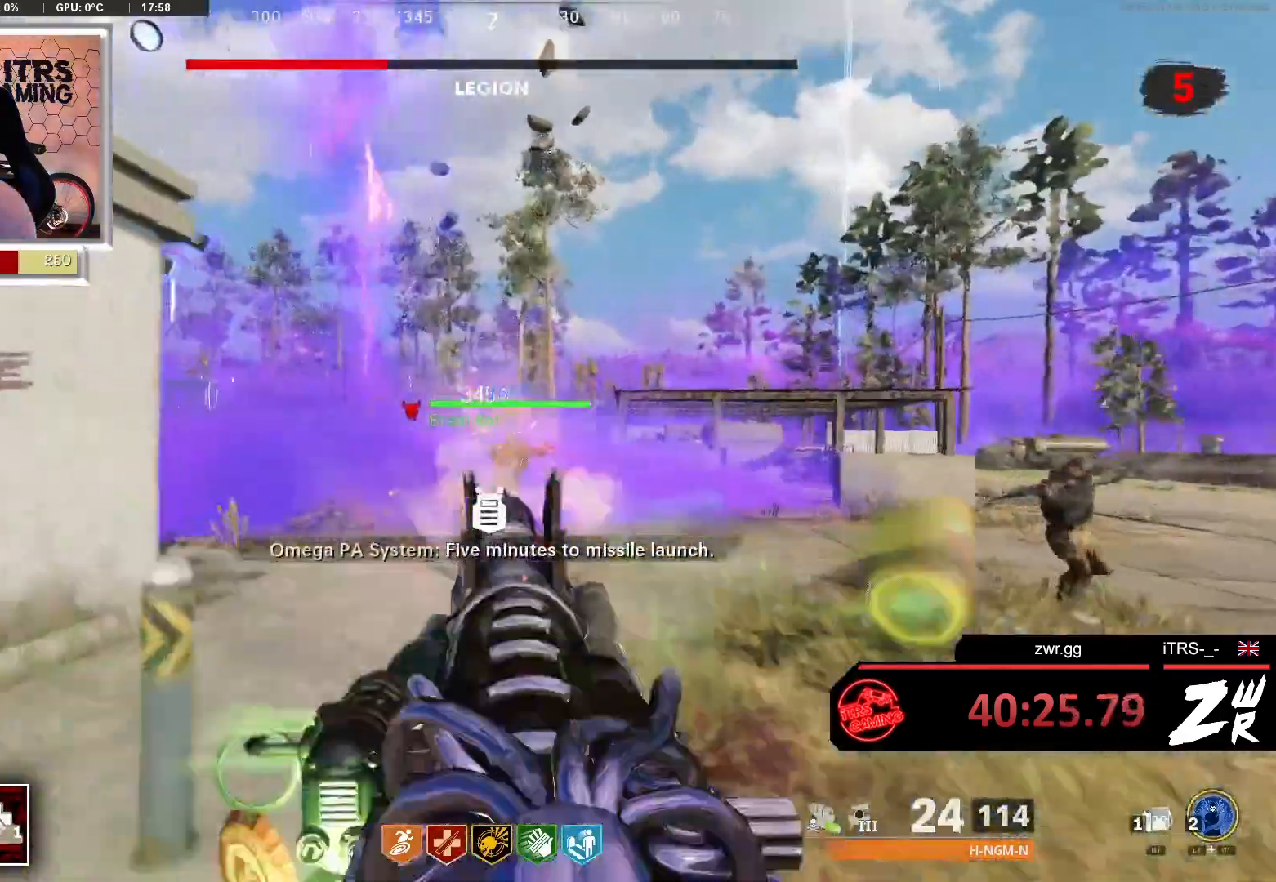
{"buttons": [], "left_stick": "up", "right_stick": "center", "events": [[33, "R2", "down"], [100, "right_stick", "center"], [133, "R2", "up"], [167, "right_stick", "down-right"], [267, "L3", "down"], [400, "right_stick", "center"], [433, "L3", "up"]]}
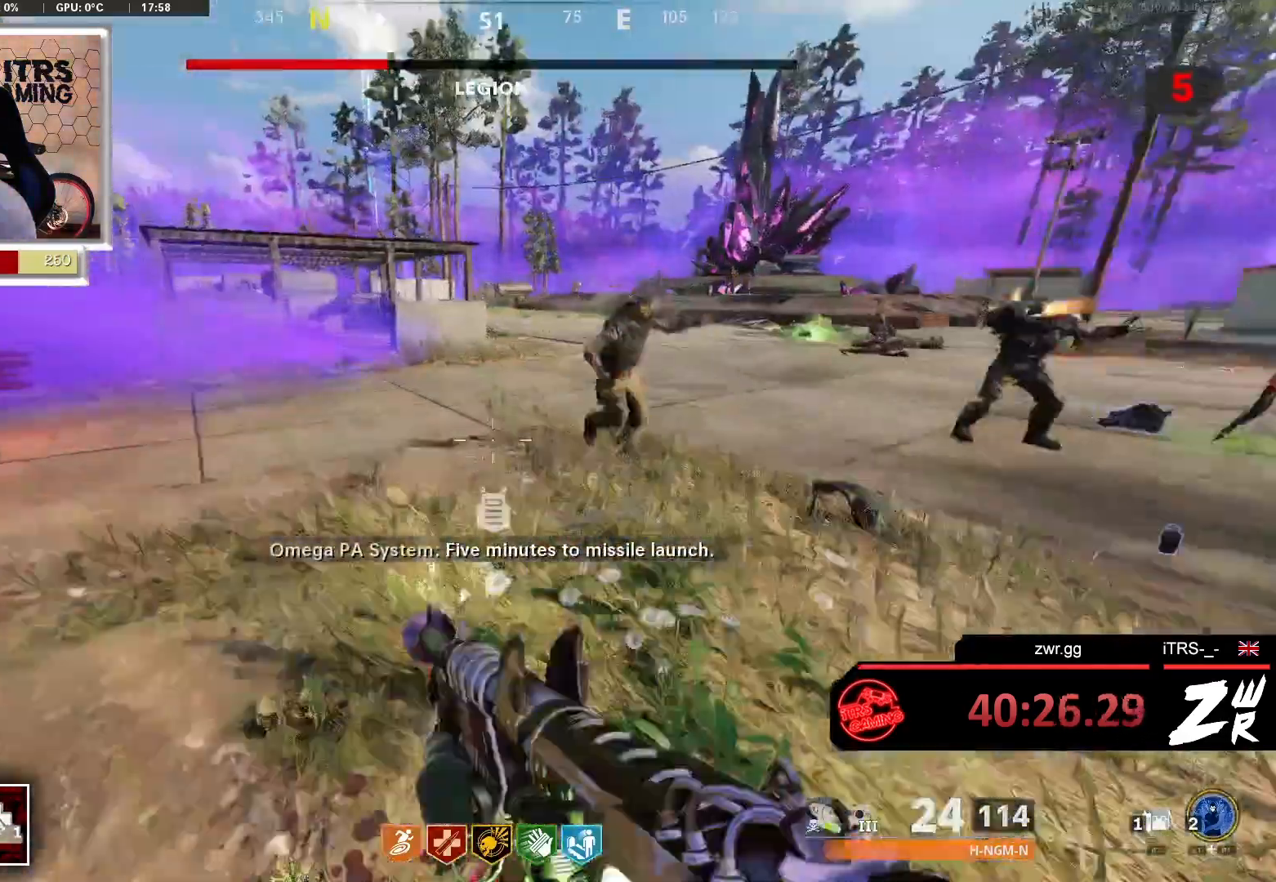
{"buttons": [], "left_stick": "up", "right_stick": "center", "events": [[167, "L3", "down"], [333, "L3", "up"], [333, "right_stick", "left"], [400, "right_stick", "right"], [500, "right_stick", "center"]]}
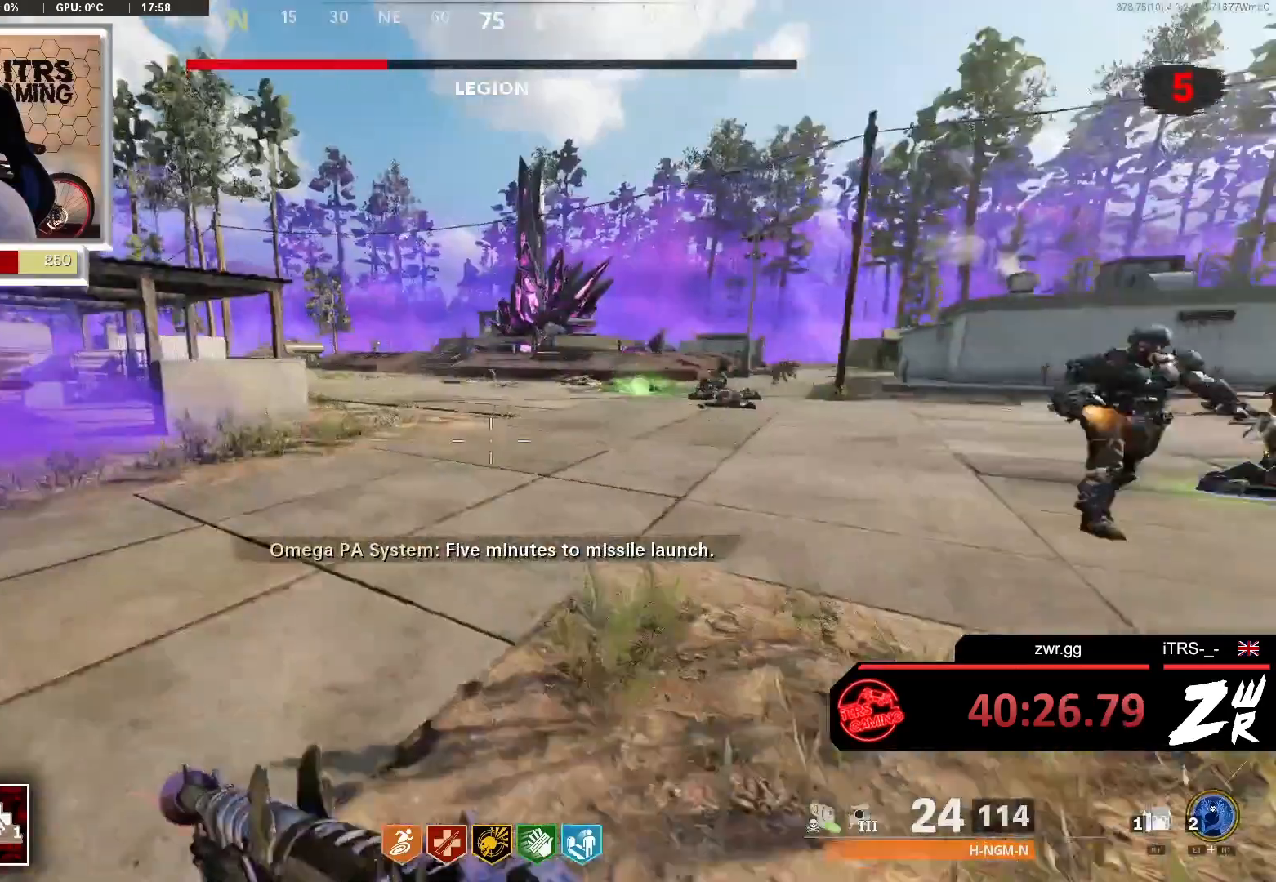
{"buttons": [], "left_stick": "up-left", "right_stick": "up-right", "events": [[133, "TRIANGLE", "down"], [267, "TRIANGLE", "up"], [367, "right_stick", "right"], [500, "left_stick", "up-left"], [500, "right_stick", "up-right"]]}
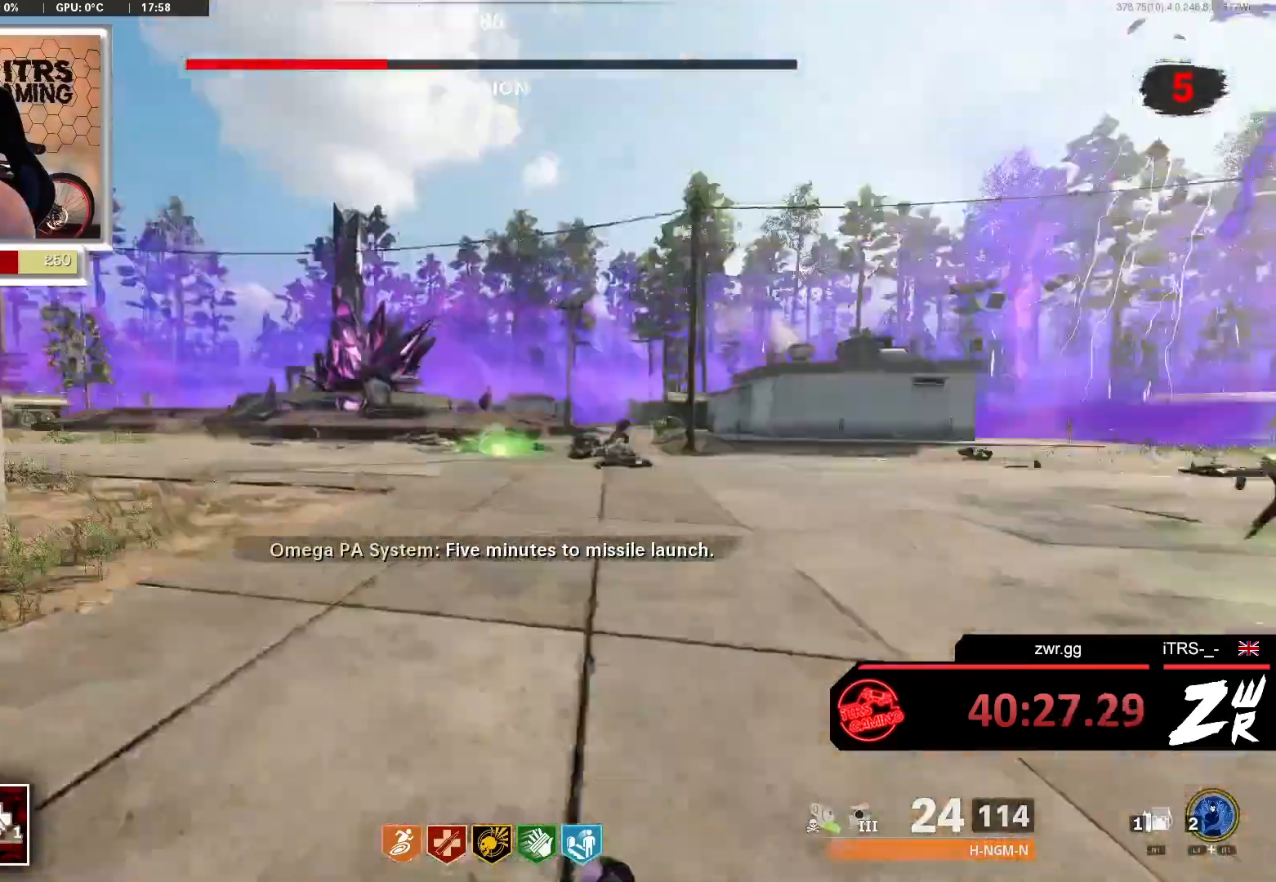
{"buttons": [], "left_stick": "up-left", "right_stick": "up-right", "events": [[167, "right_stick", "center"], [467, "right_stick", "up-right"]]}
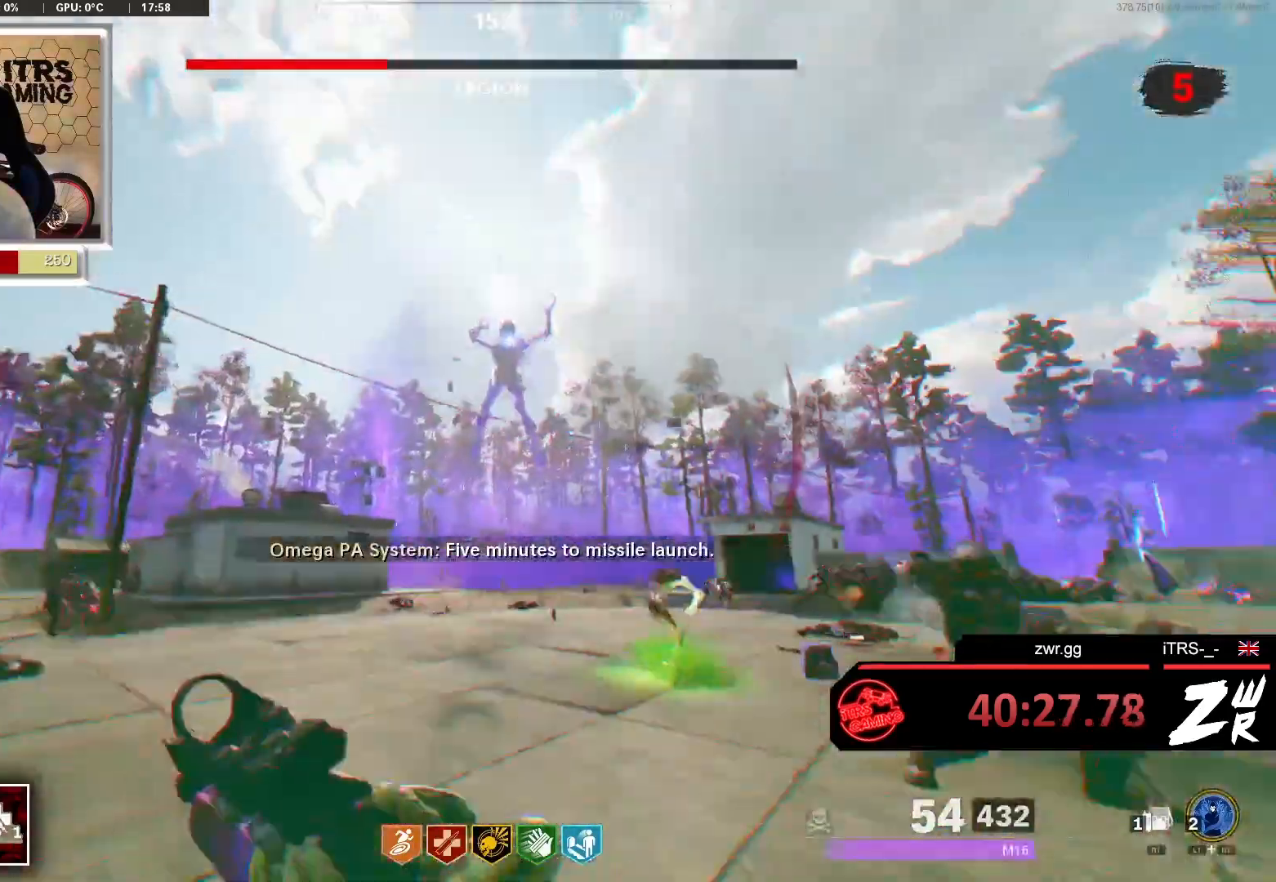
{"buttons": ["L2"], "left_stick": "up", "right_stick": "center", "events": [[200, "right_stick", "center"], [233, "left_stick", "up"], [367, "right_stick", "up"], [400, "R2", "down"], [433, "L2", "down"], [467, "right_stick", "center"], [500, "R2", "up"]]}
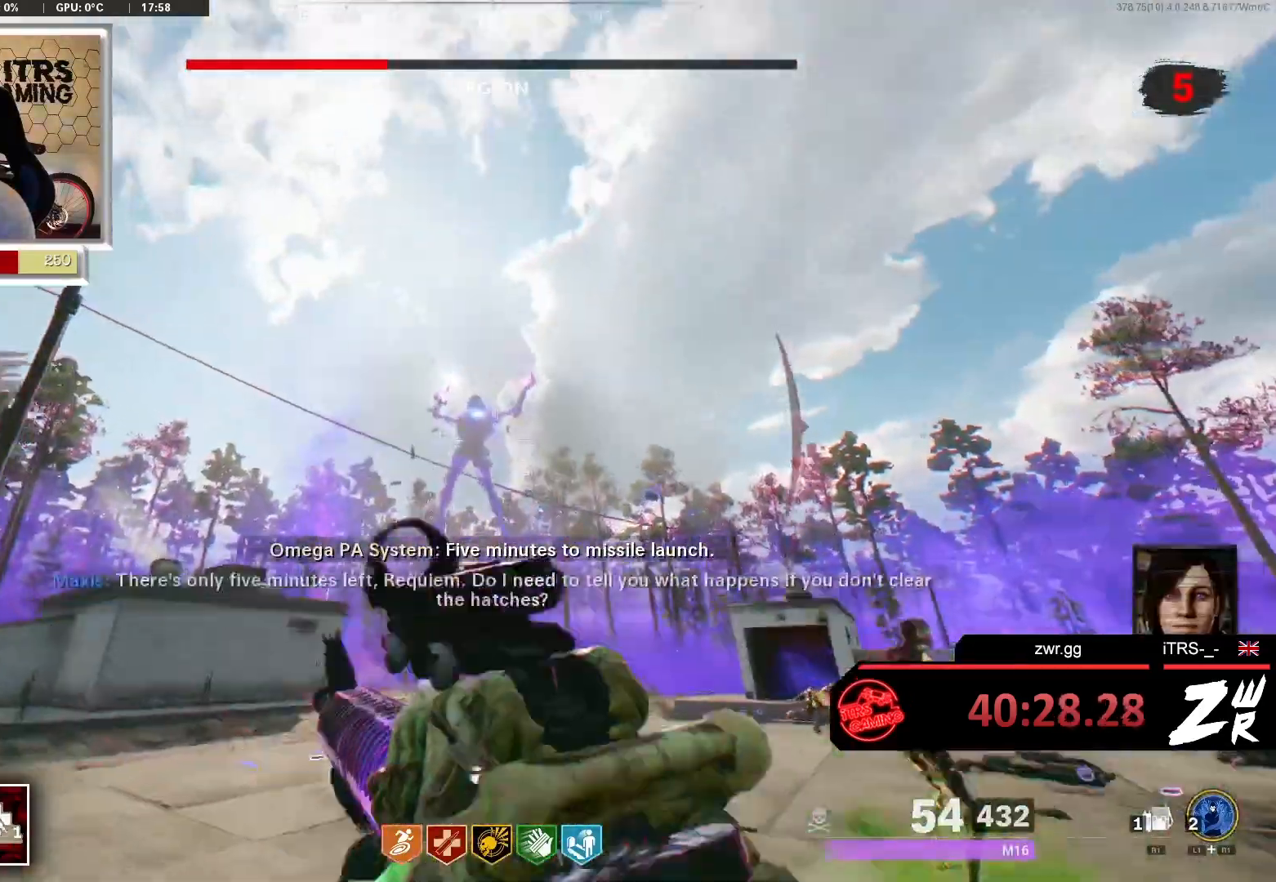
{"buttons": [], "left_stick": "up", "right_stick": "center", "events": [[133, "R2", "down"], [267, "R2", "up"], [333, "R2", "down"], [433, "R2", "up"], [467, "L2", "up"]]}
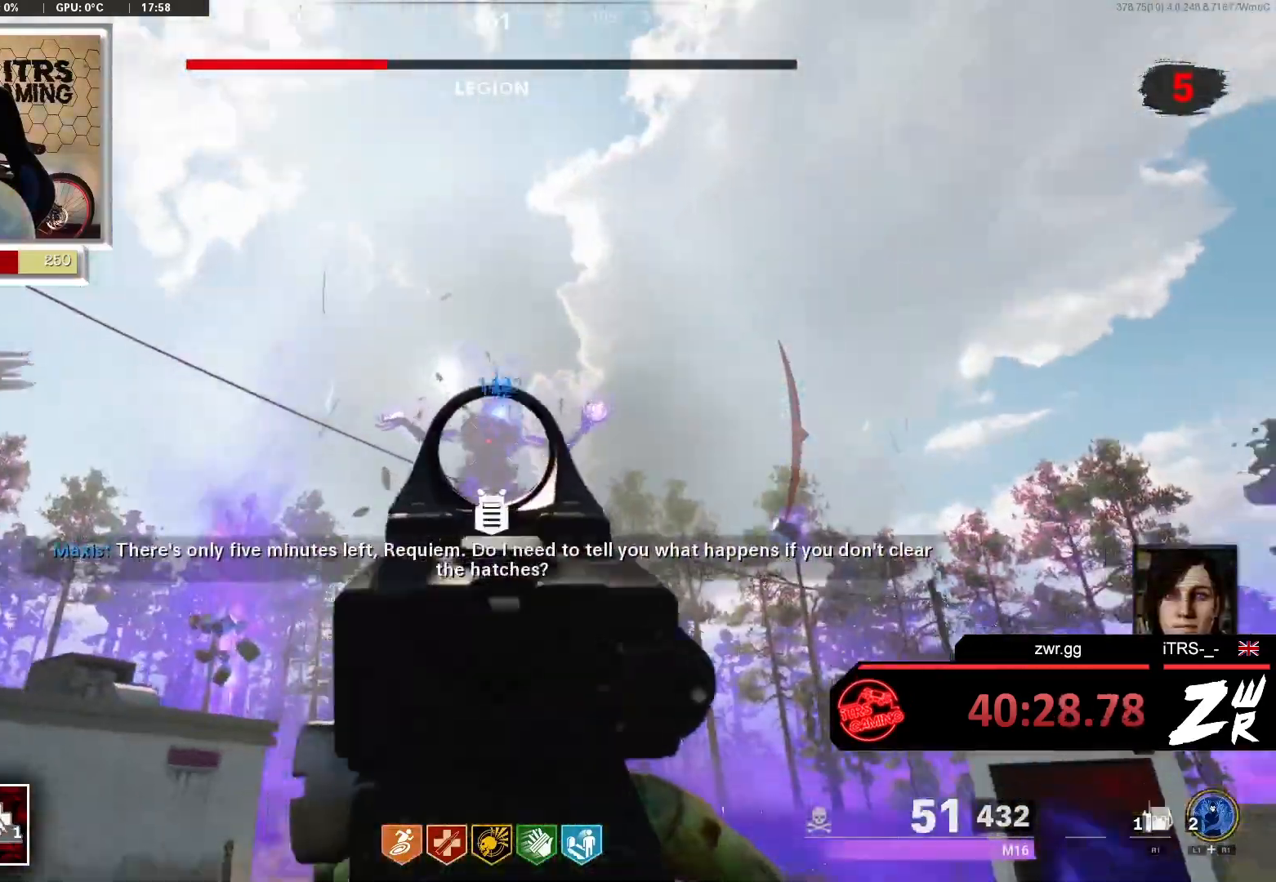
{"buttons": [], "left_stick": "up", "right_stick": "center", "events": [[33, "R2", "down"], [67, "R2", "up"], [233, "L3", "down"], [300, "right_stick", "down"], [367, "L3", "up"], [433, "right_stick", "center"]]}
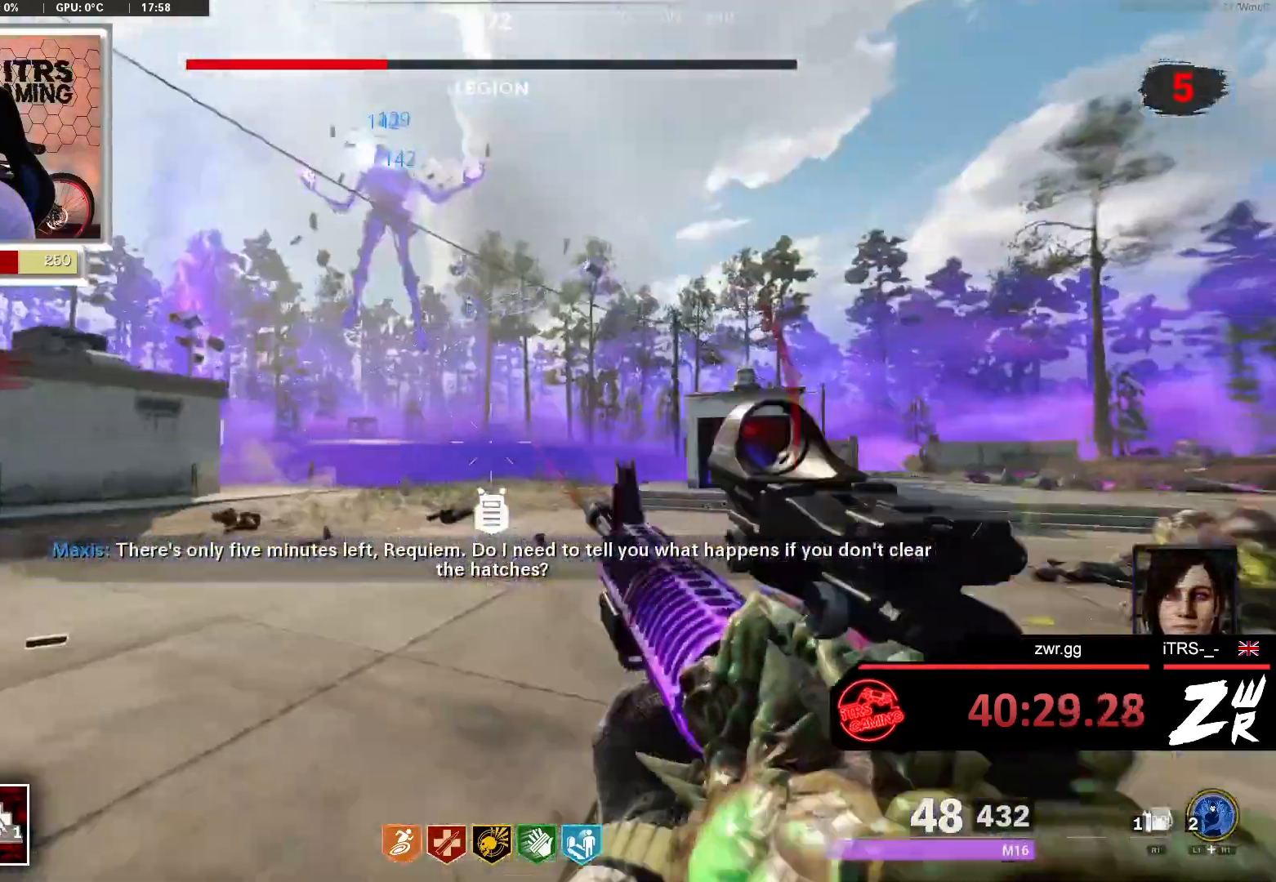
{"buttons": ["L2", "R2"], "left_stick": "up", "right_stick": "up-left", "events": [[133, "right_stick", "up"], [267, "right_stick", "center"], [333, "L2", "down"], [433, "right_stick", "up-left"], [500, "R2", "down"]]}
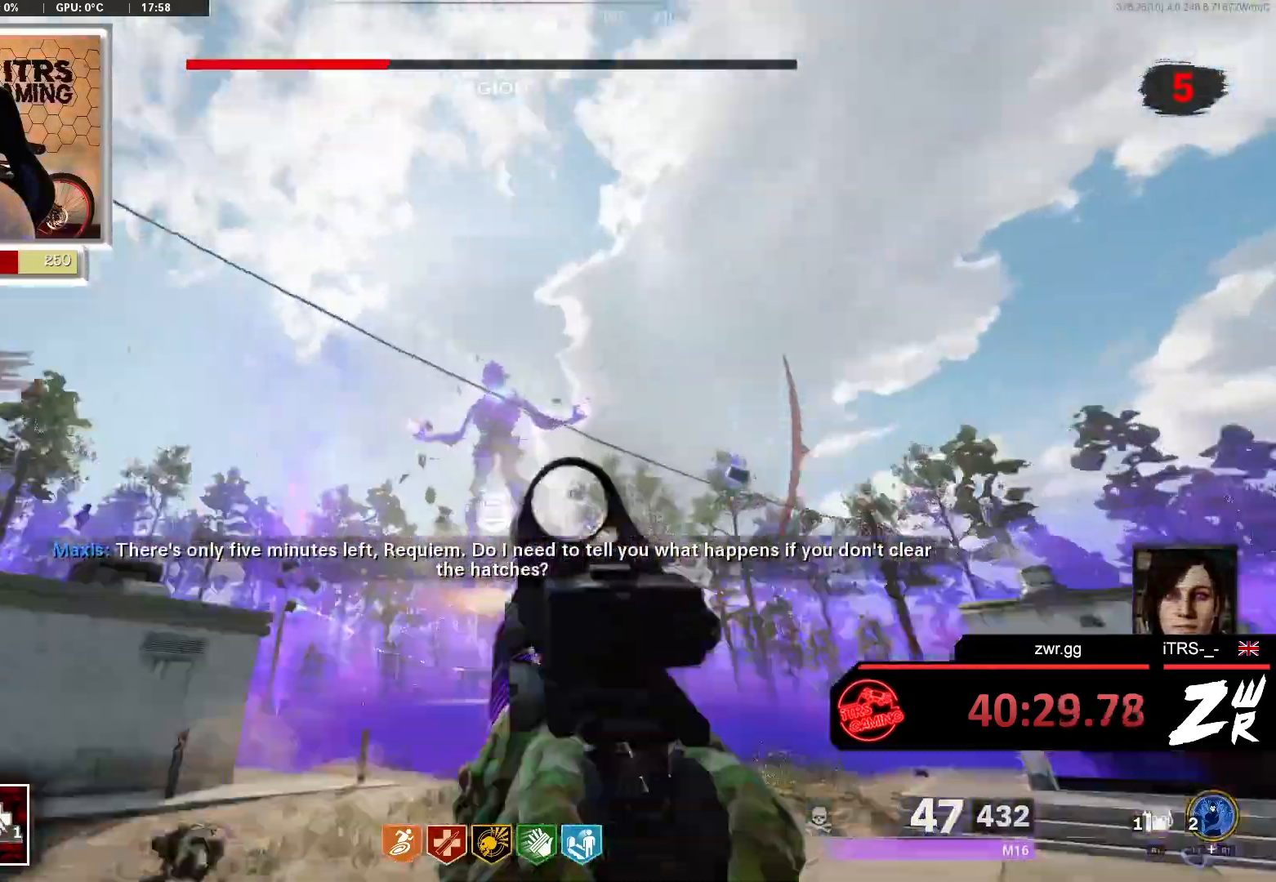
{"buttons": ["L2"], "left_stick": "up", "right_stick": "center", "events": [[33, "right_stick", "center"], [167, "R2", "up"], [200, "right_stick", "up"], [233, "R2", "down"], [333, "R2", "up"], [367, "right_stick", "center"], [433, "R2", "down"], [500, "R2", "up"]]}
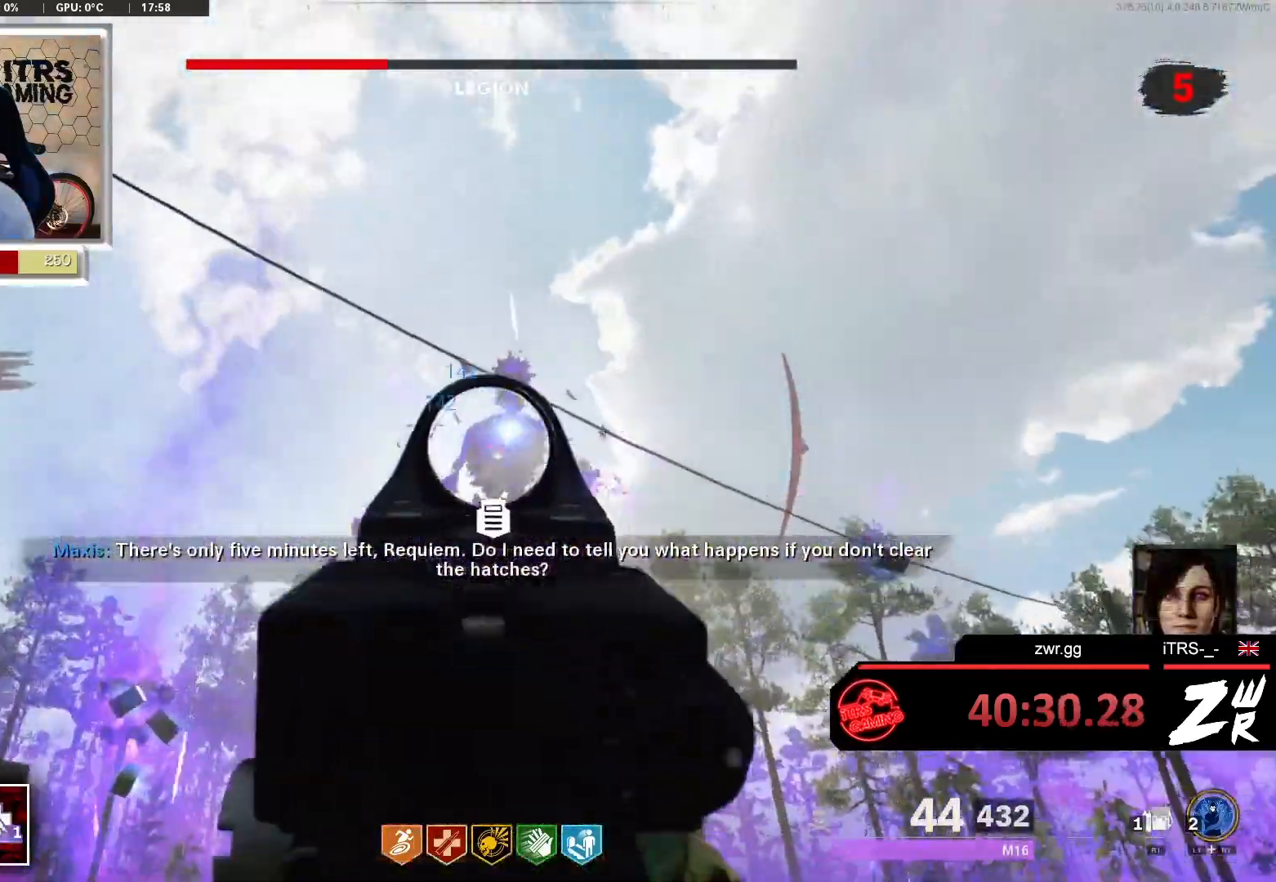
{"buttons": ["L2", "R2"], "left_stick": "up", "right_stick": "center", "events": [[133, "R2", "down"], [233, "R2", "up"], [300, "R2", "down"], [367, "R2", "up"], [467, "R2", "down"]]}